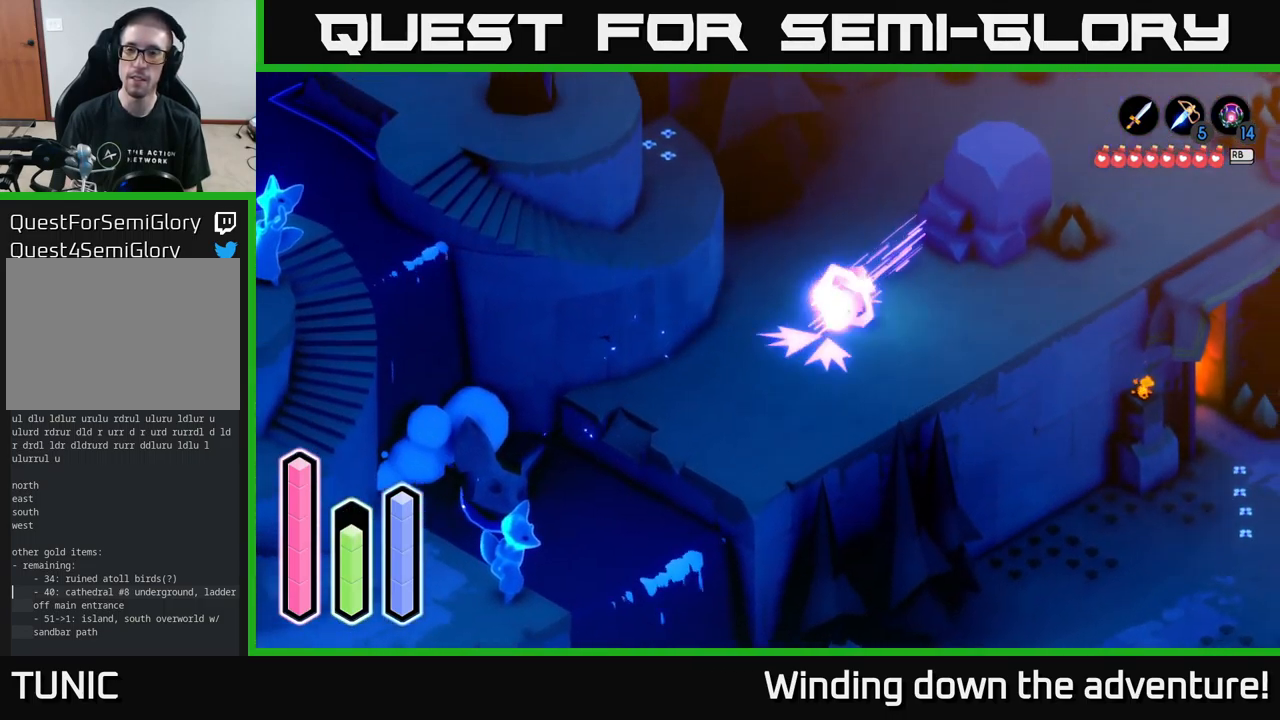
Gameplay with a controller (Xbox layout); each line is a JSON object with the inputs held at the frame after it. "events" lists button and stick changes between this image and that frame as [ms after this image, input, new state], when the widget could be followed in between.
{"buttons": ["A"], "left_stick": "up", "right_stick": "center", "events": [[66, "left_stick", "up"], [316, "A", "up"], [450, "A", "down"]]}
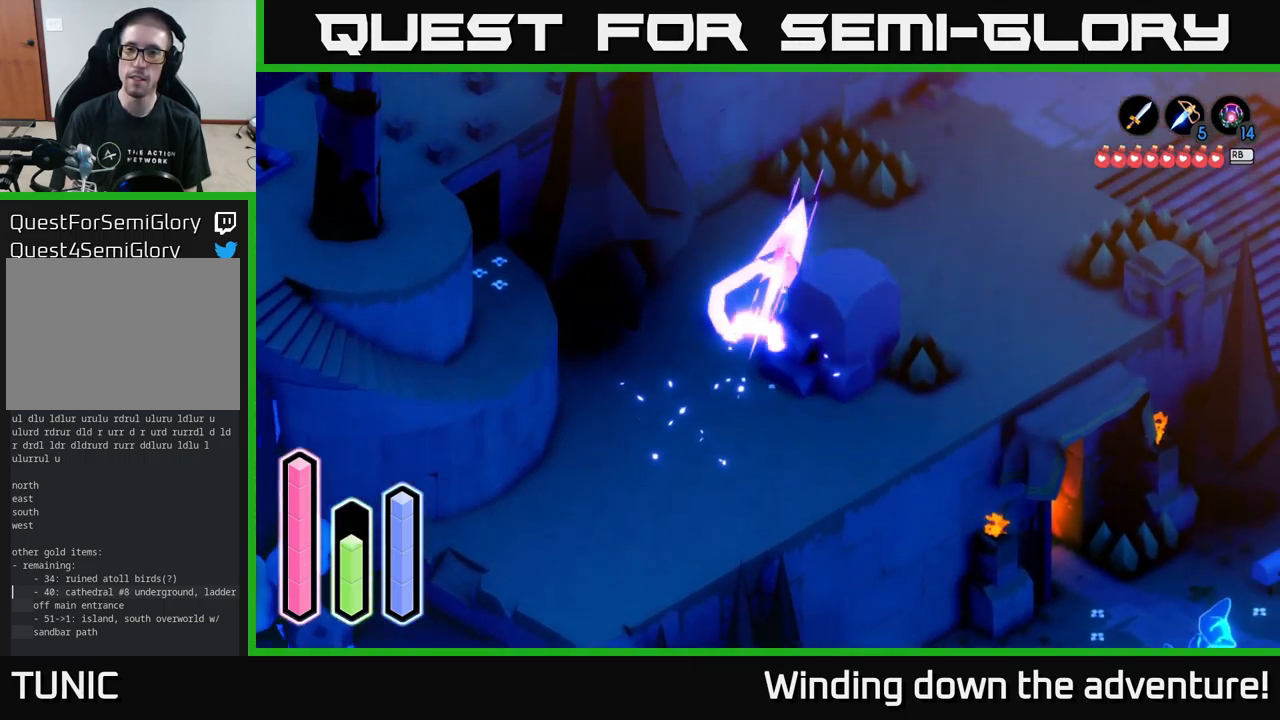
{"buttons": ["A"], "left_stick": "up-right", "right_stick": "center", "events": [[166, "left_stick", "up-right"]]}
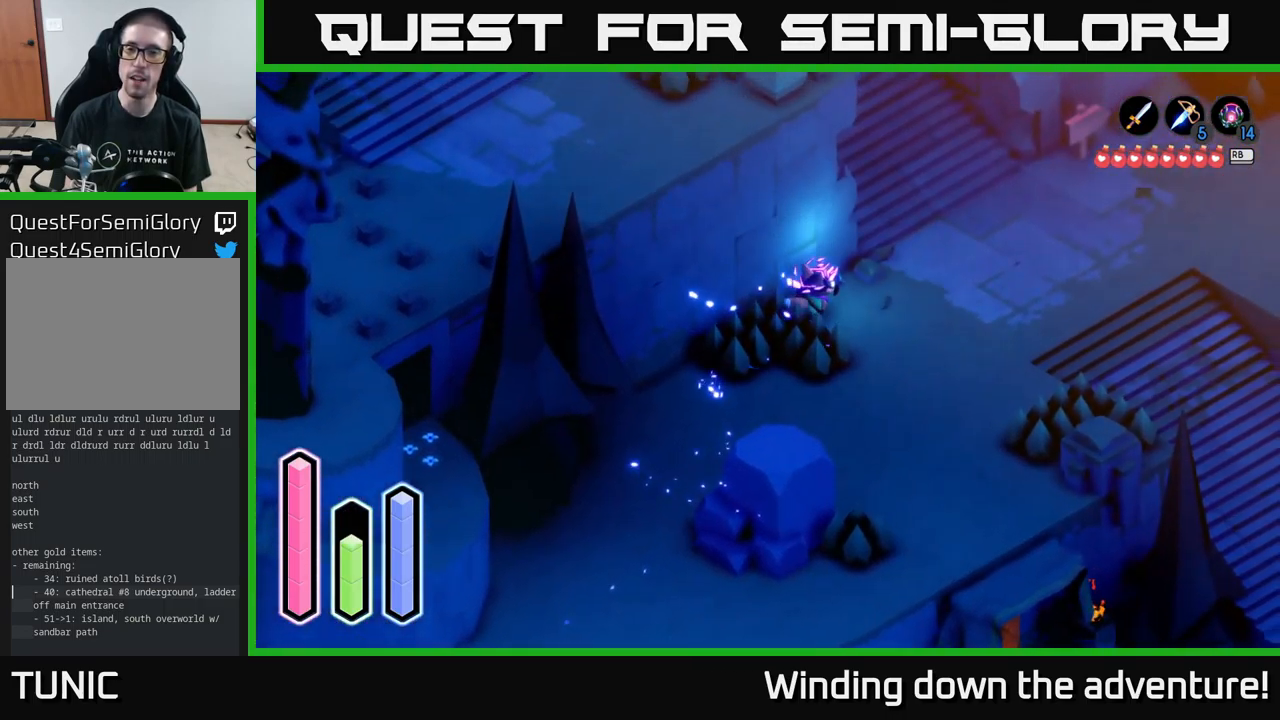
{"buttons": [], "left_stick": "up-left", "right_stick": "center", "events": [[166, "A", "up"], [233, "A", "down"], [300, "left_stick", "up-left"], [400, "A", "up"]]}
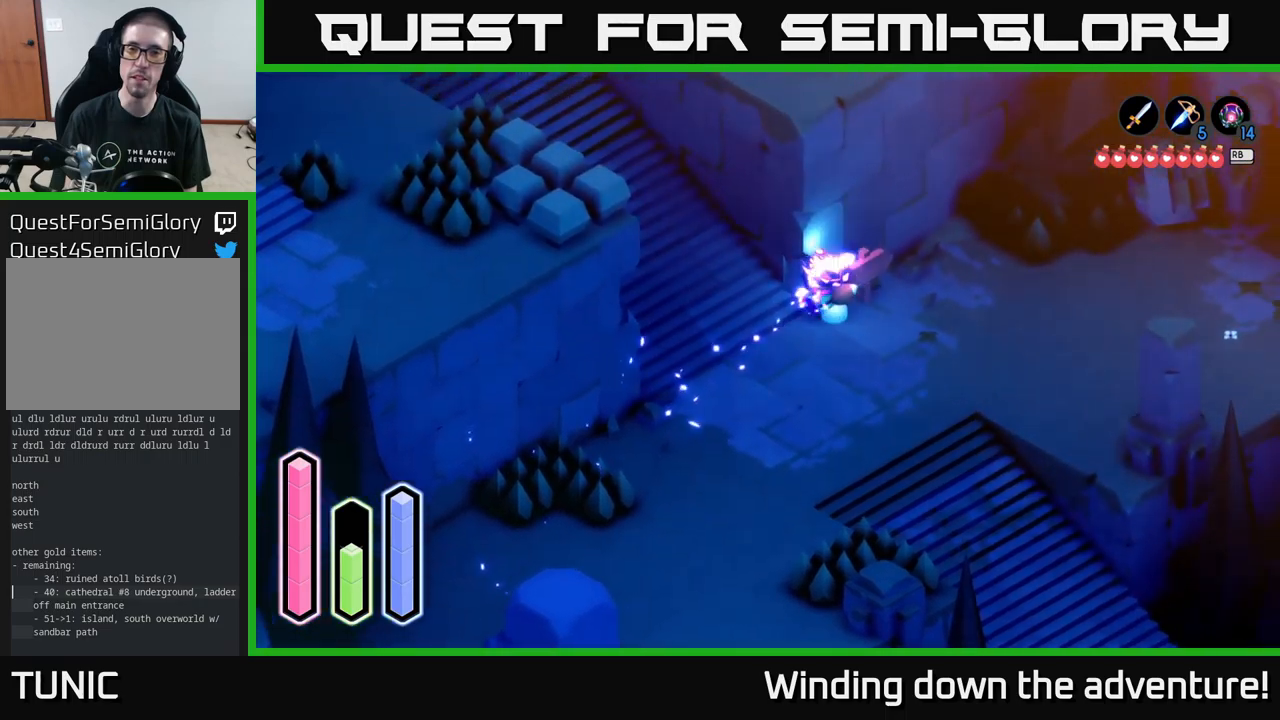
{"buttons": [], "left_stick": "left", "right_stick": "center", "events": [[83, "A", "down"], [250, "left_stick", "left"], [283, "A", "up"]]}
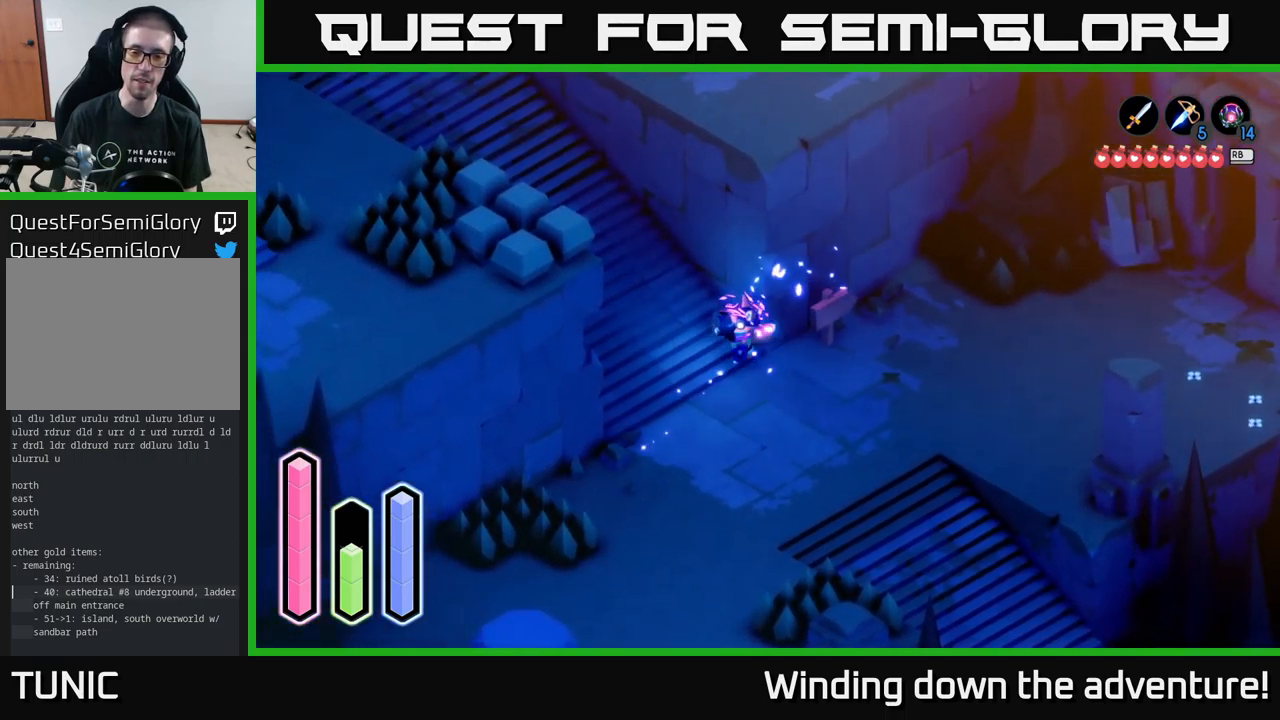
{"buttons": ["A"], "left_stick": "up-left", "right_stick": "center", "events": [[33, "left_stick", "up-left"], [133, "A", "down"], [350, "A", "up"], [400, "A", "down"]]}
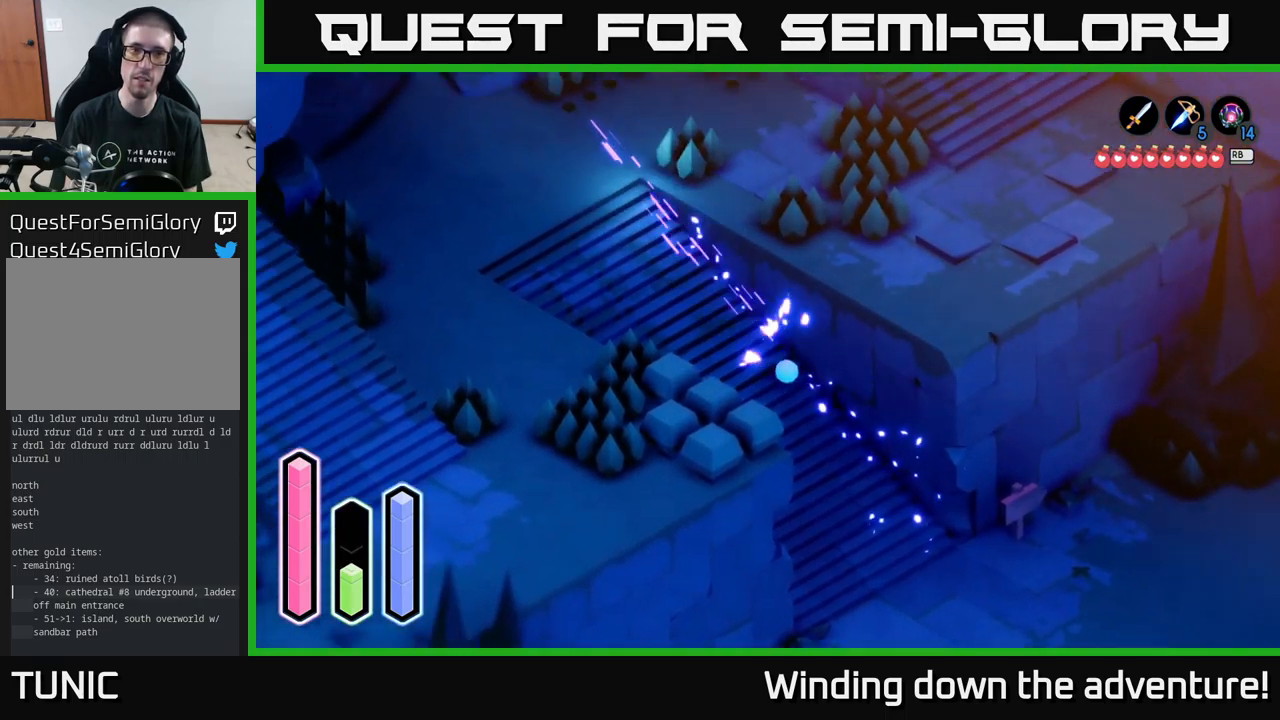
{"buttons": [], "left_stick": "up-right", "right_stick": "center", "events": [[83, "A", "up"], [150, "A", "down"], [350, "A", "up"], [450, "left_stick", "up-right"]]}
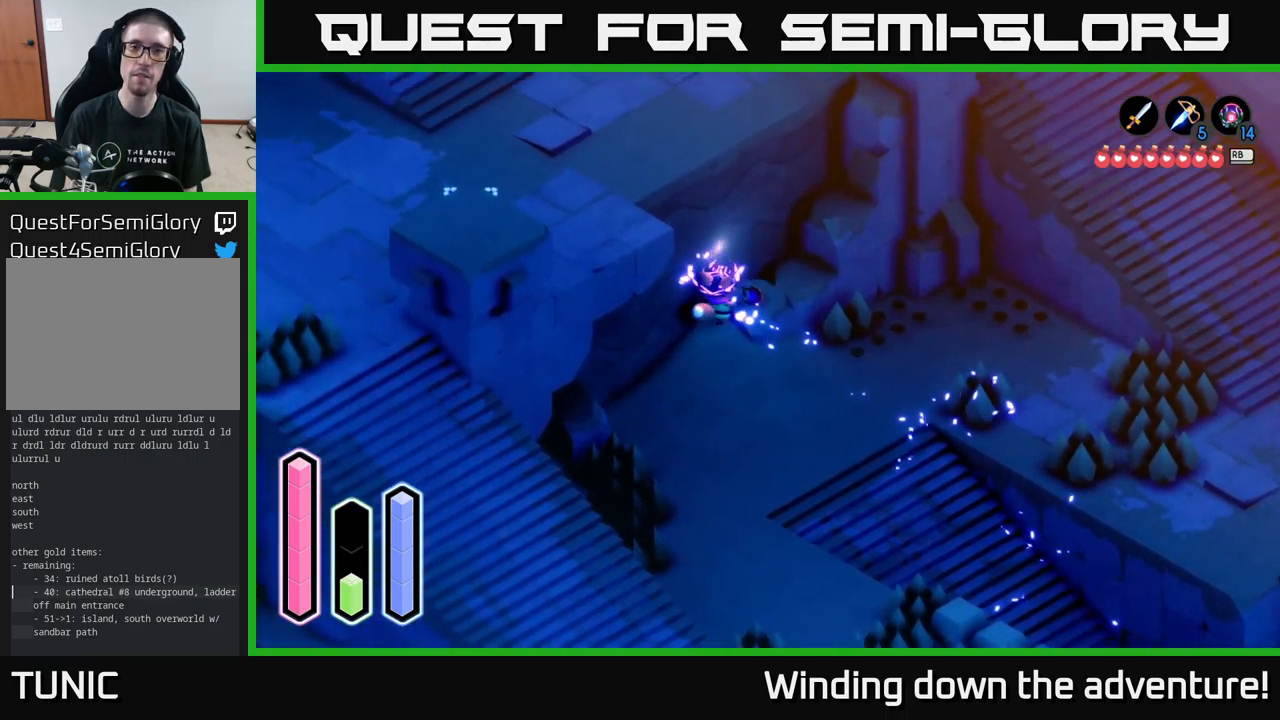
{"buttons": ["A"], "left_stick": "right", "right_stick": "center", "events": [[50, "left_stick", "right"], [200, "A", "down"], [333, "A", "up"], [433, "A", "down"]]}
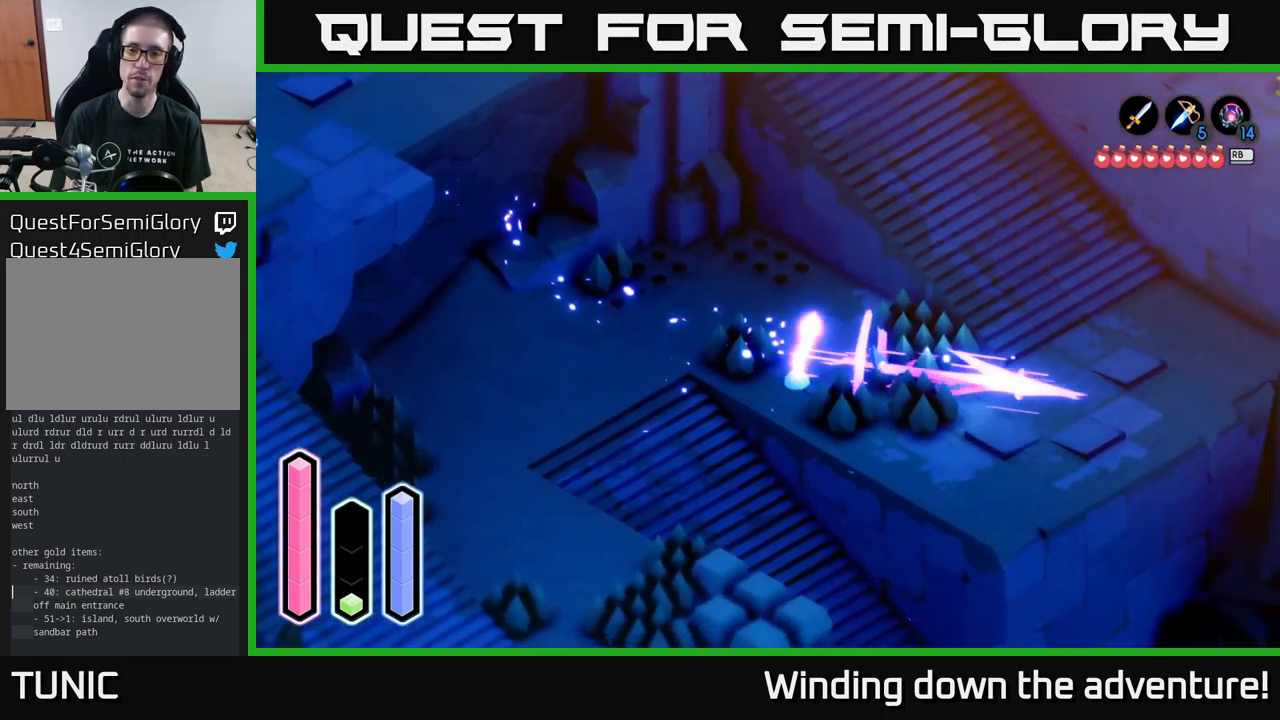
{"buttons": ["A"], "left_stick": "up-left", "right_stick": "center", "events": [[83, "A", "up"], [167, "left_stick", "up"], [267, "left_stick", "up-left"], [400, "A", "down"]]}
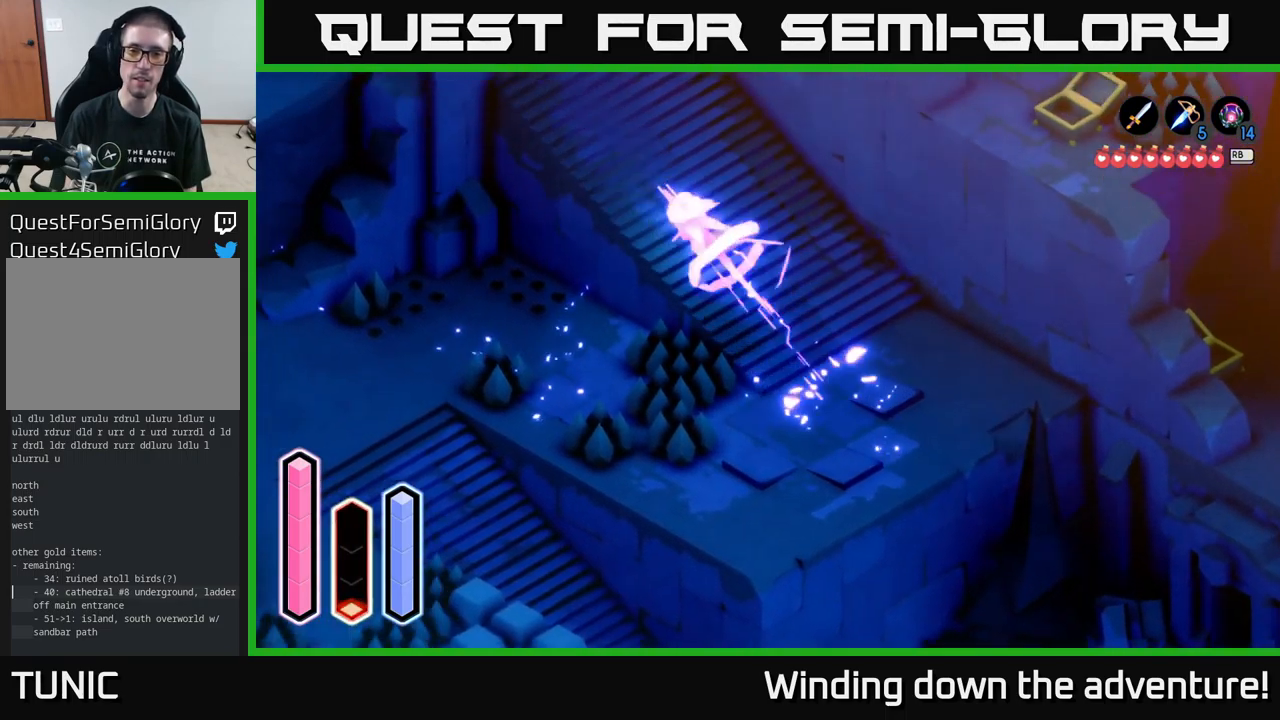
{"buttons": [], "left_stick": "up-left", "right_stick": "center", "events": [[33, "A", "up"], [167, "A", "down"], [367, "A", "up"]]}
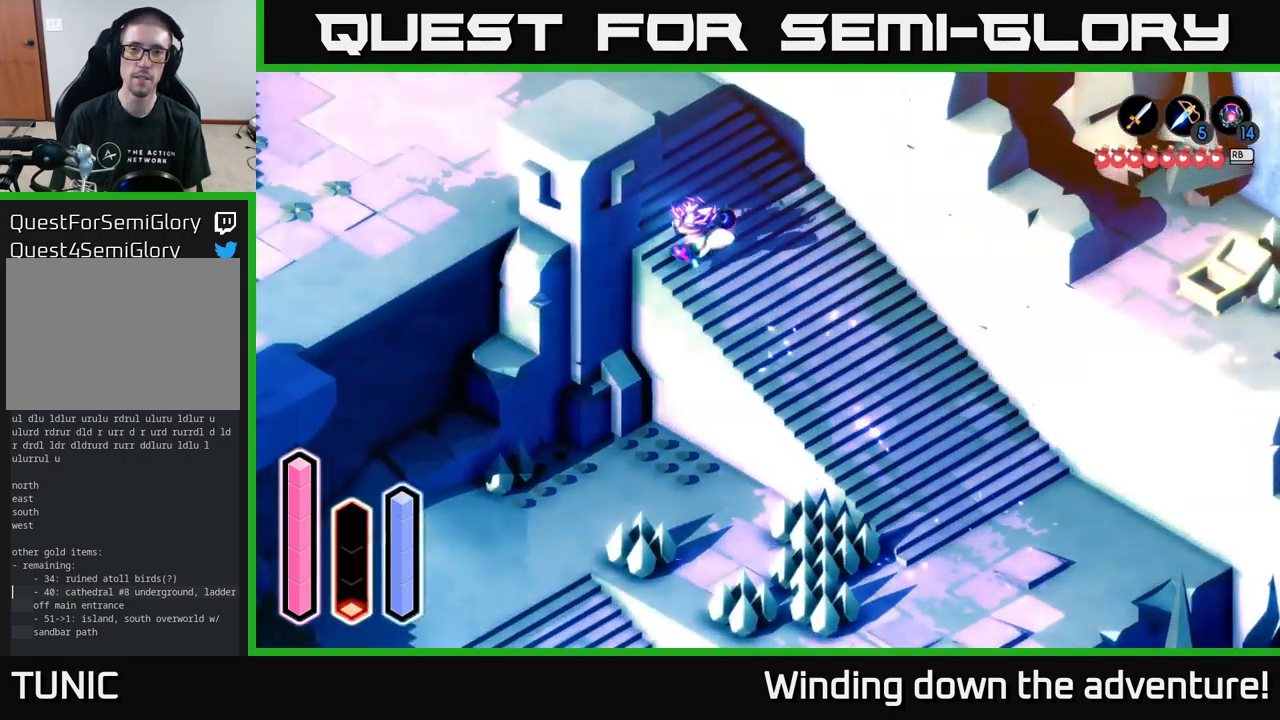
{"buttons": [], "left_stick": "up-left", "right_stick": "center", "events": []}
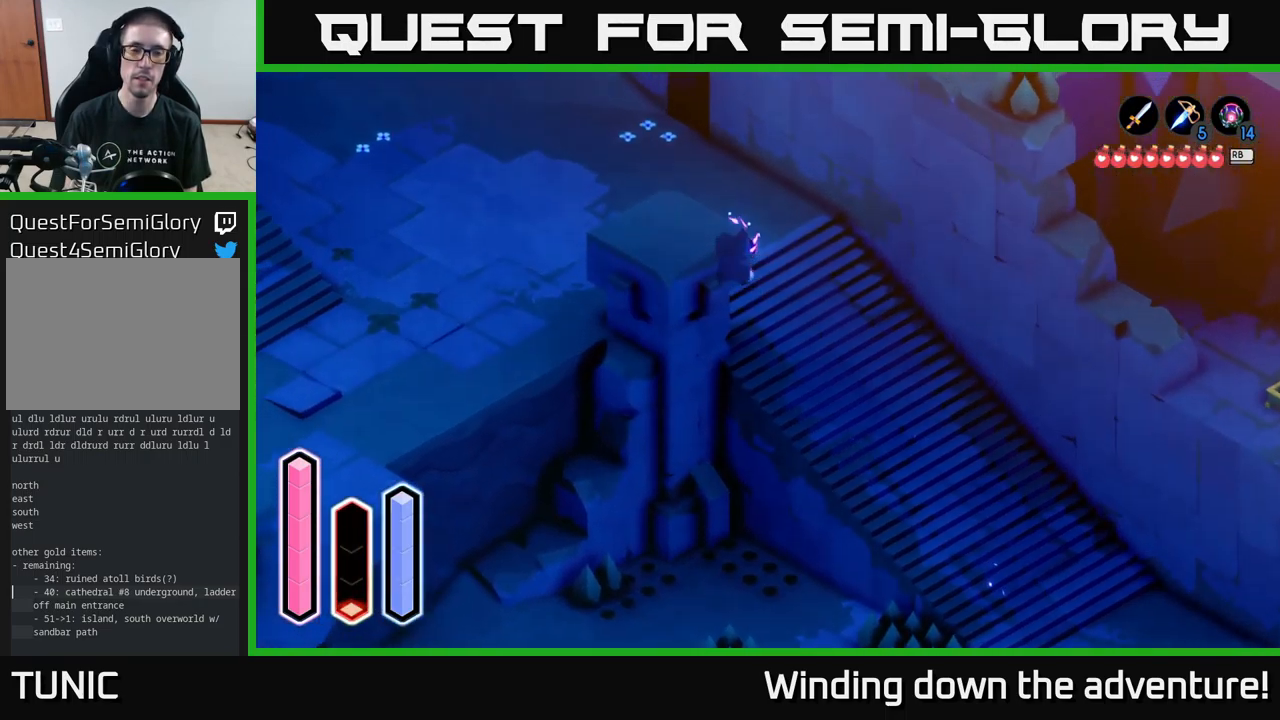
{"buttons": [], "left_stick": "up-left", "right_stick": "center", "events": []}
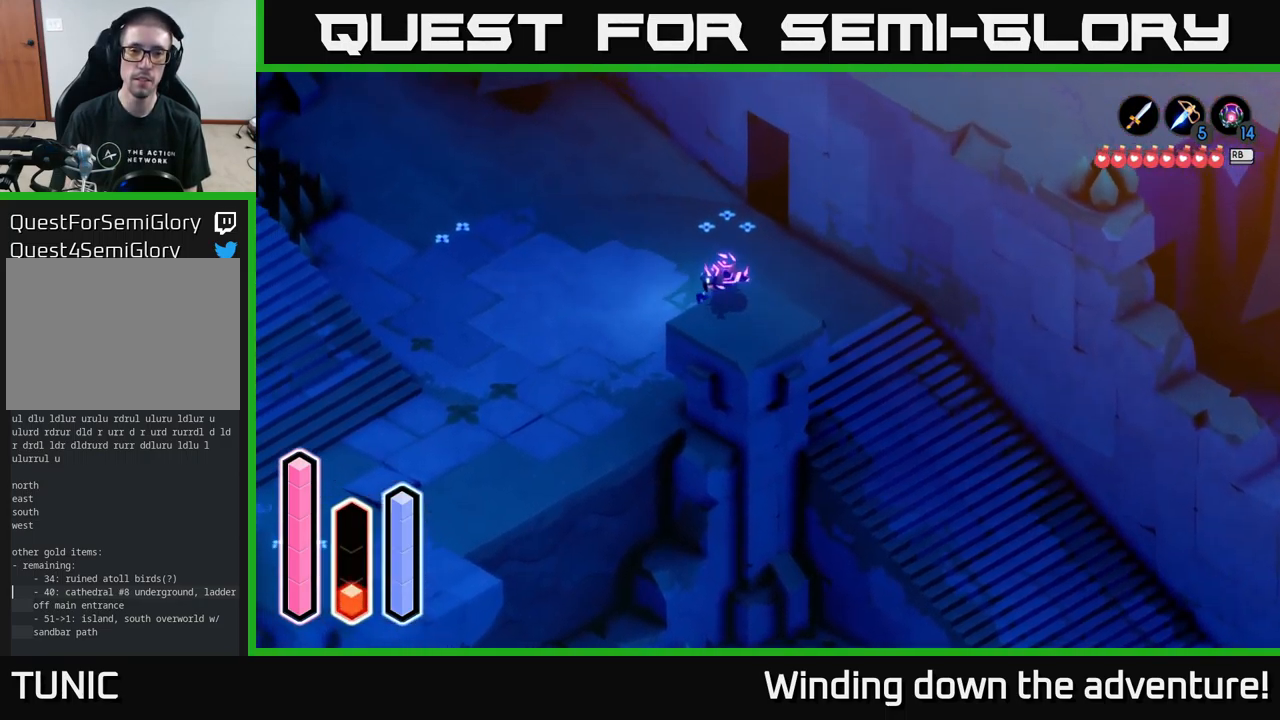
{"buttons": [], "left_stick": "up-left", "right_stick": "center", "events": []}
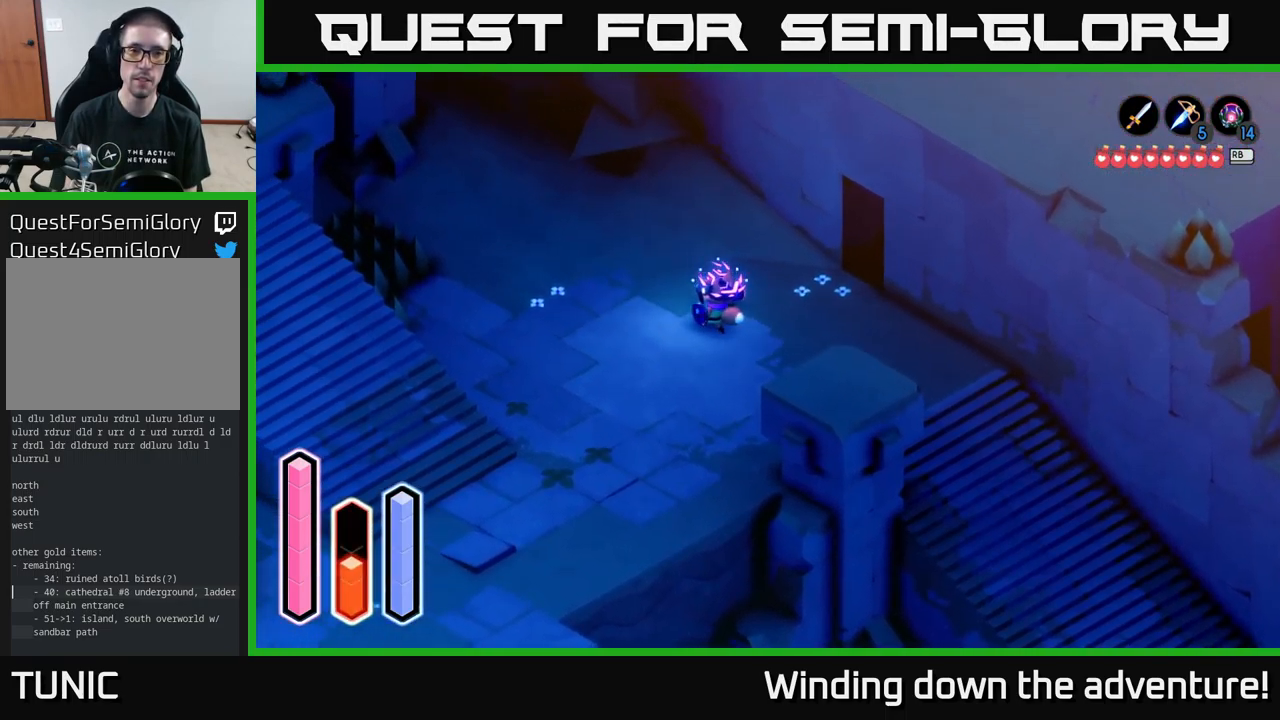
{"buttons": ["A"], "left_stick": "down-left", "right_stick": "center", "events": [[183, "left_stick", "down-left"], [349, "A", "down"]]}
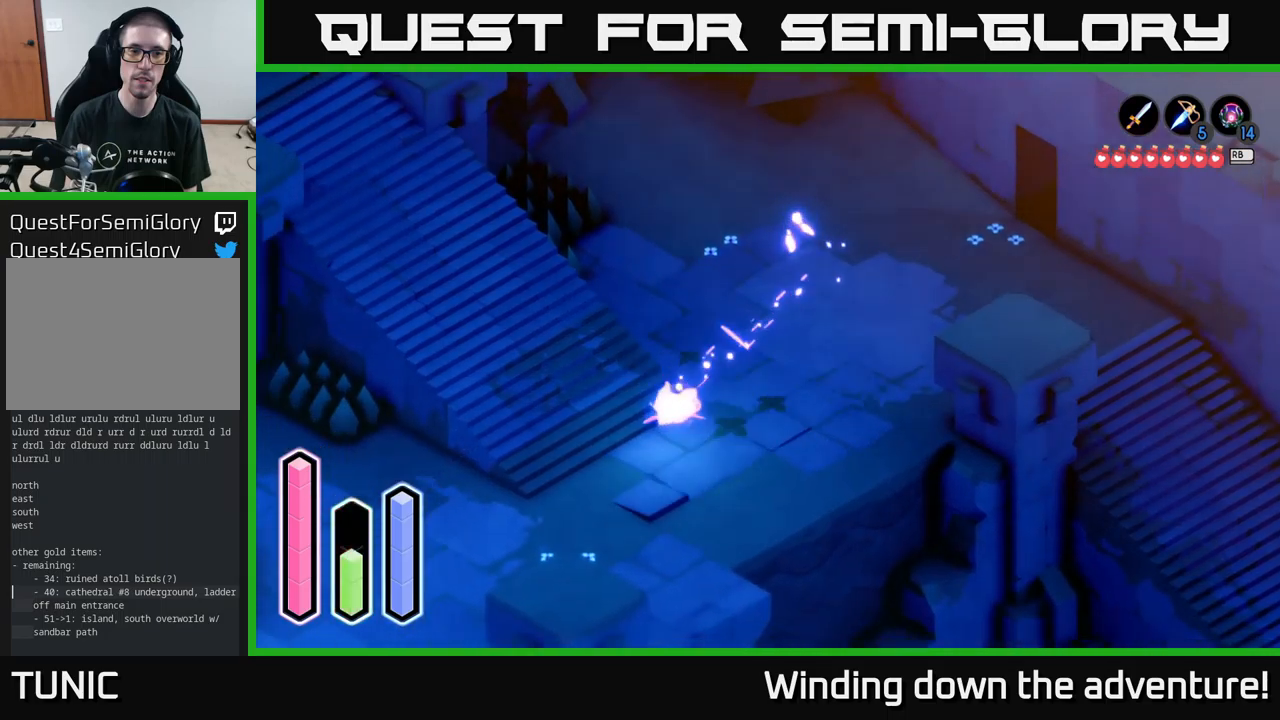
{"buttons": [], "left_stick": "up-left", "right_stick": "center", "events": [[17, "A", "up"], [167, "left_stick", "up-left"], [217, "A", "down"], [334, "A", "up"]]}
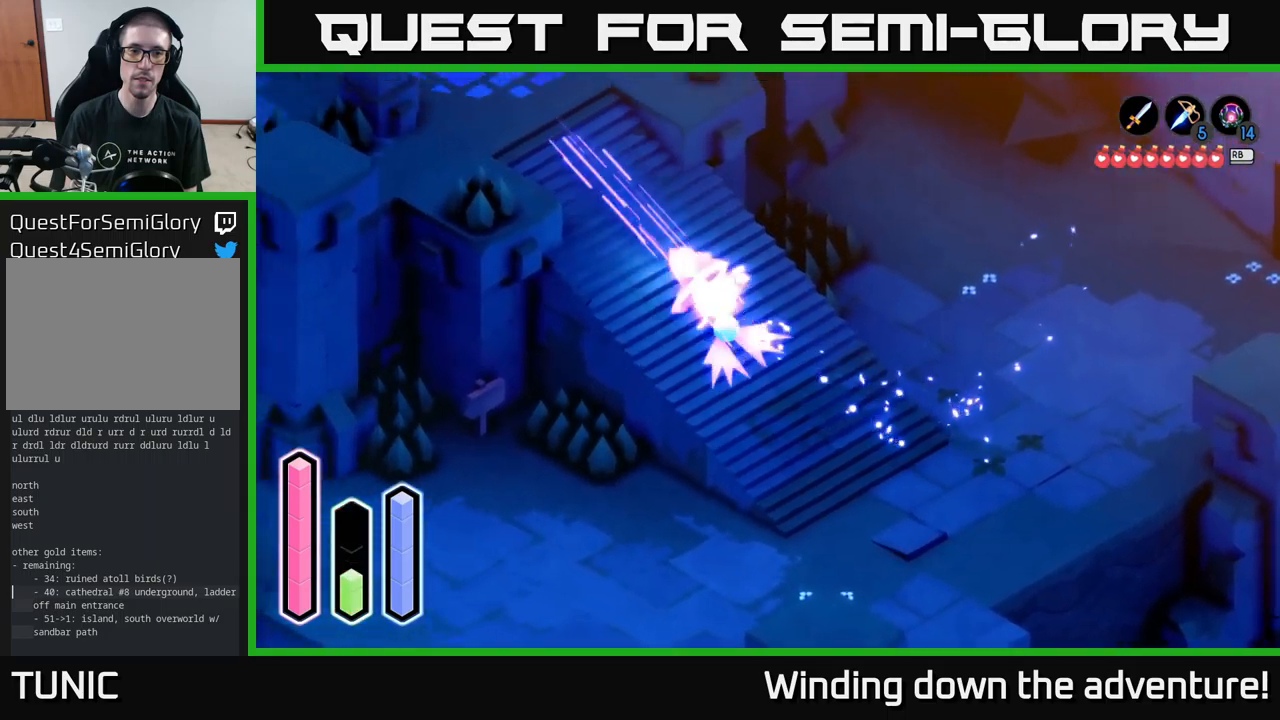
{"buttons": [], "left_stick": "up-left", "right_stick": "center", "events": [[17, "A", "down"], [200, "A", "up"]]}
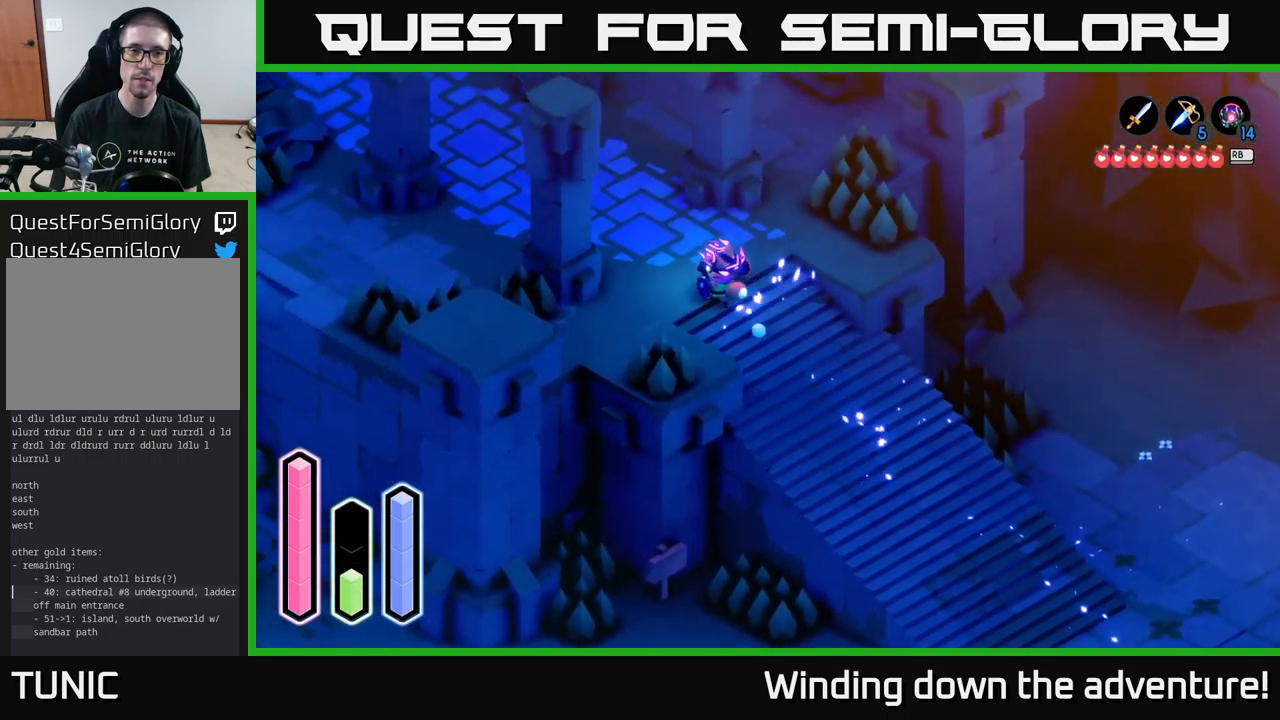
{"buttons": [], "left_stick": "up-left", "right_stick": "center", "events": [[317, "A", "down"], [500, "A", "up"]]}
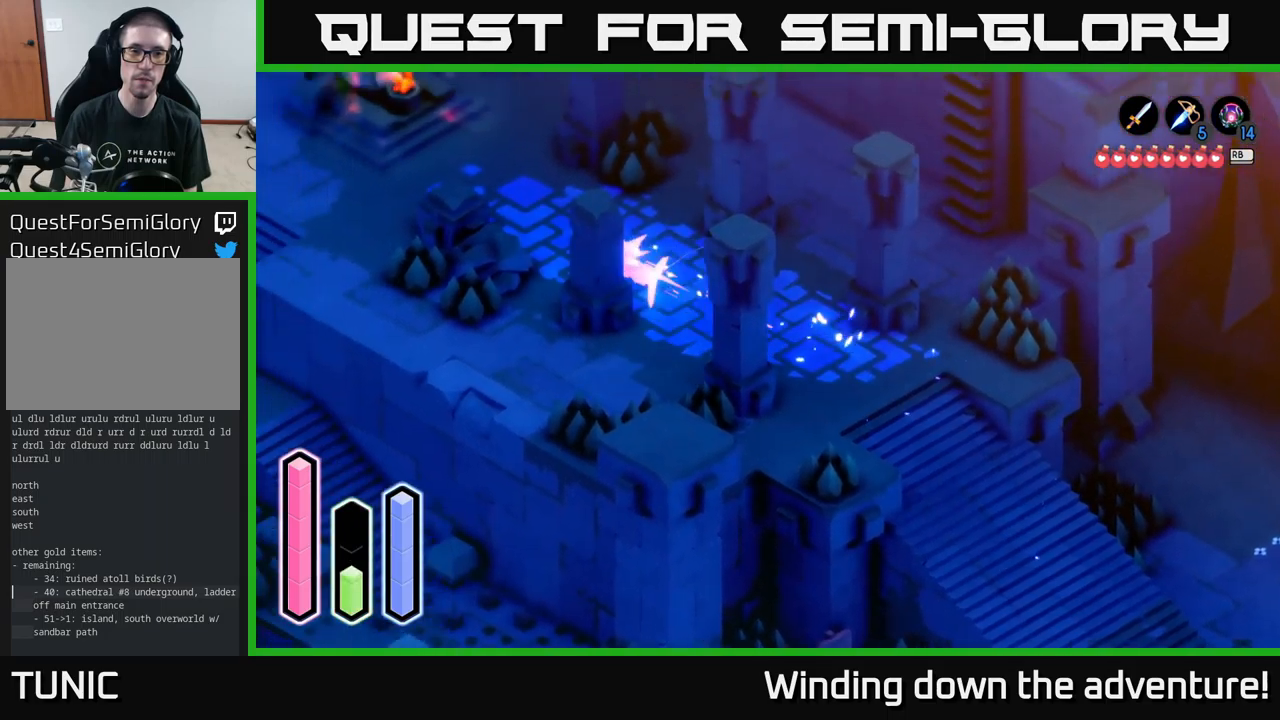
{"buttons": [], "left_stick": "up", "right_stick": "center", "events": [[84, "A", "down"], [250, "A", "up"], [484, "left_stick", "up"]]}
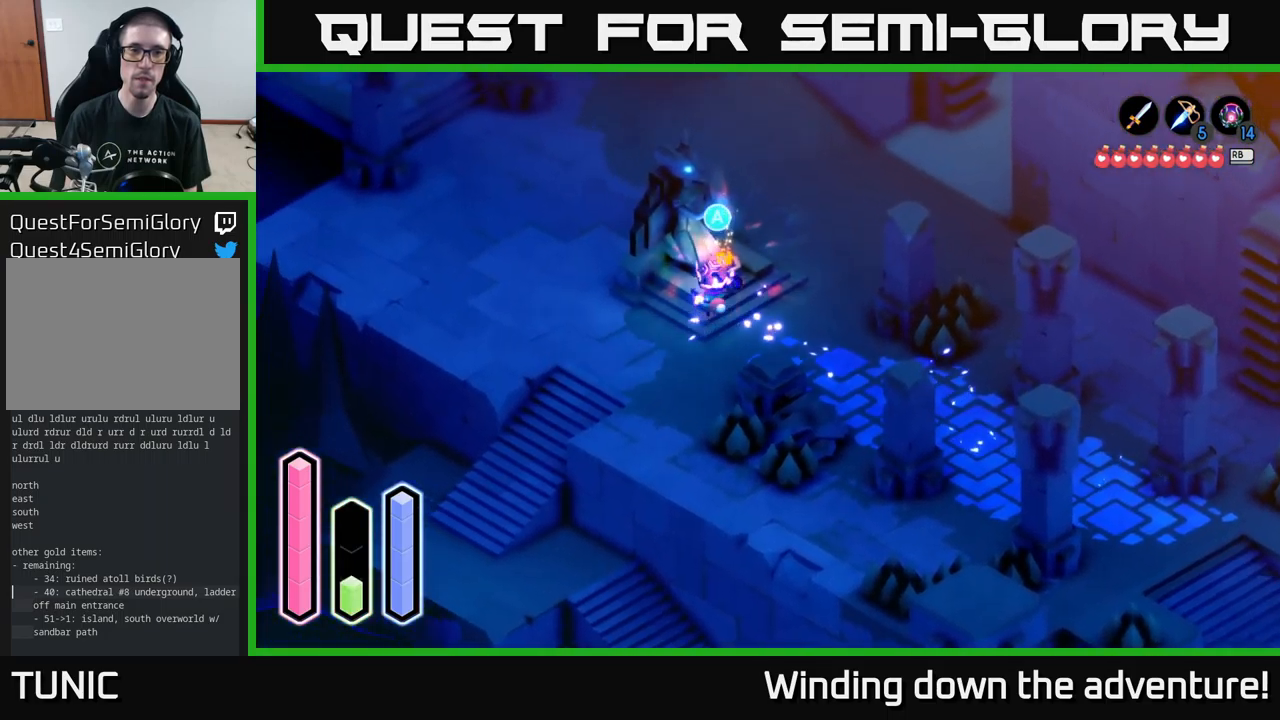
{"buttons": [], "left_stick": "center", "right_stick": "center", "events": [[217, "left_stick", "center"], [317, "A", "down"], [417, "A", "up"]]}
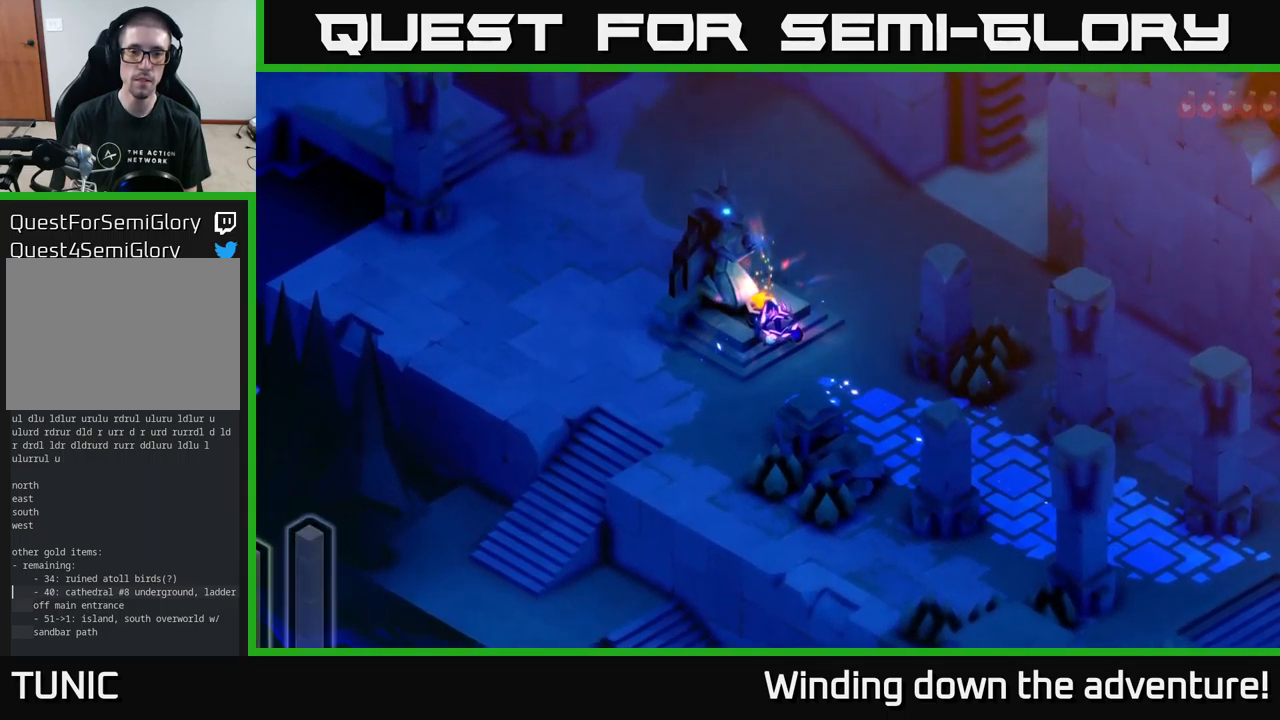
{"buttons": [], "left_stick": "center", "right_stick": "center", "events": []}
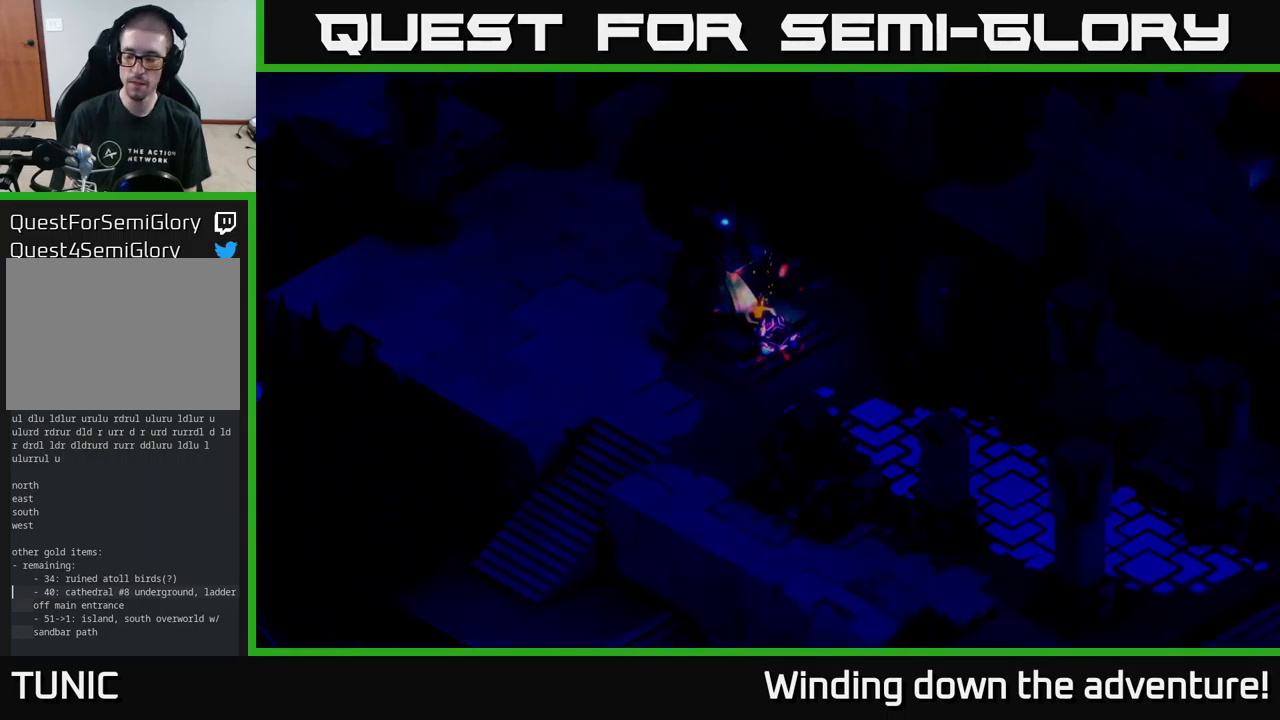
{"buttons": [], "left_stick": "center", "right_stick": "center", "events": []}
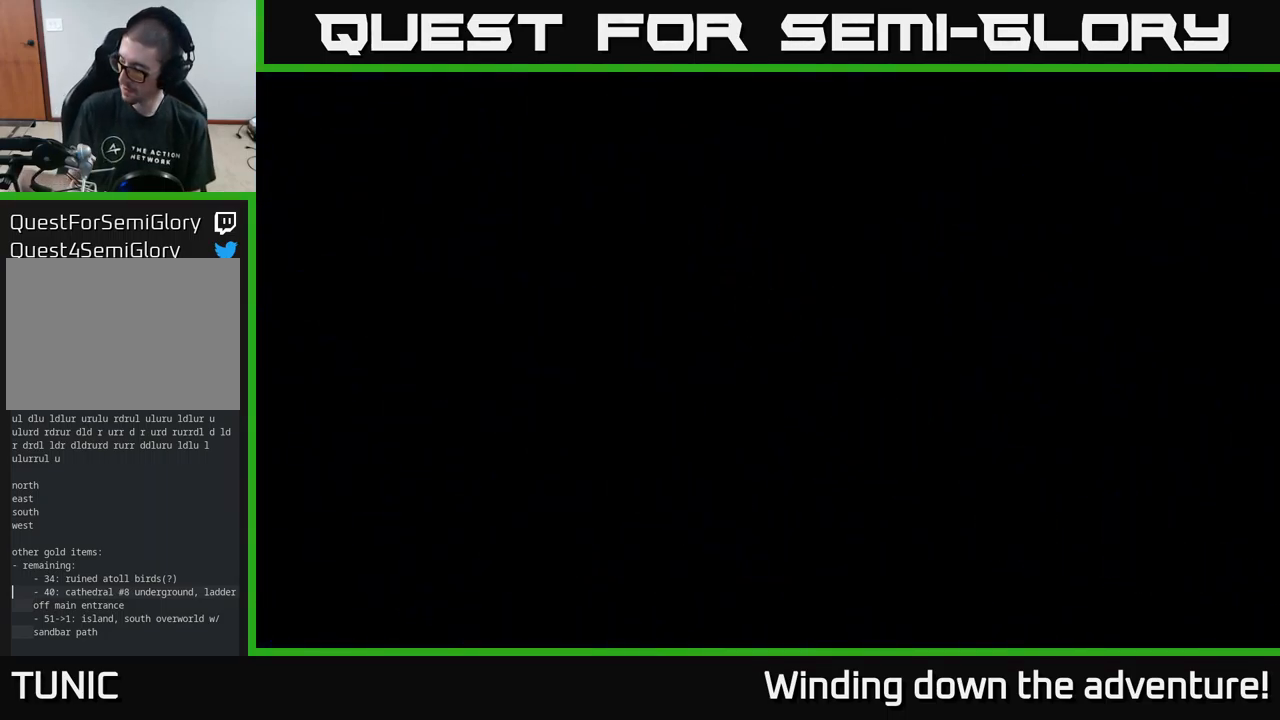
{"buttons": [], "left_stick": "center", "right_stick": "center", "events": []}
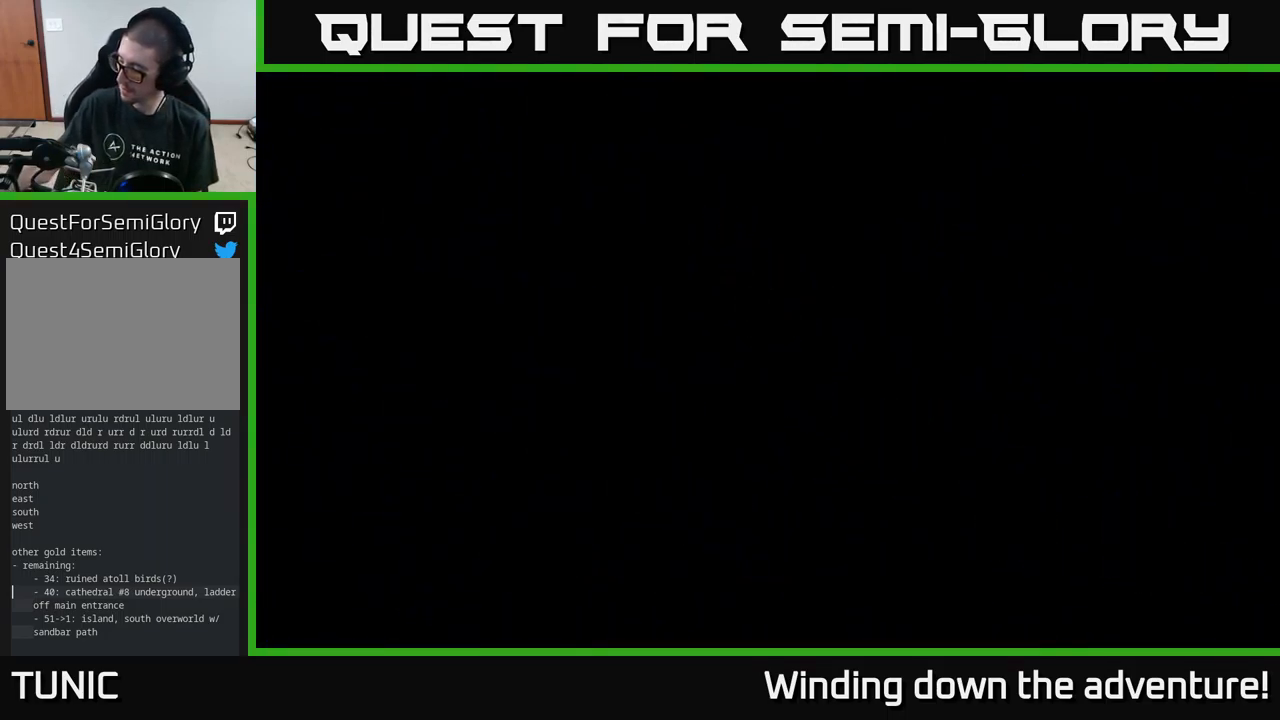
{"buttons": [], "left_stick": "center", "right_stick": "center", "events": []}
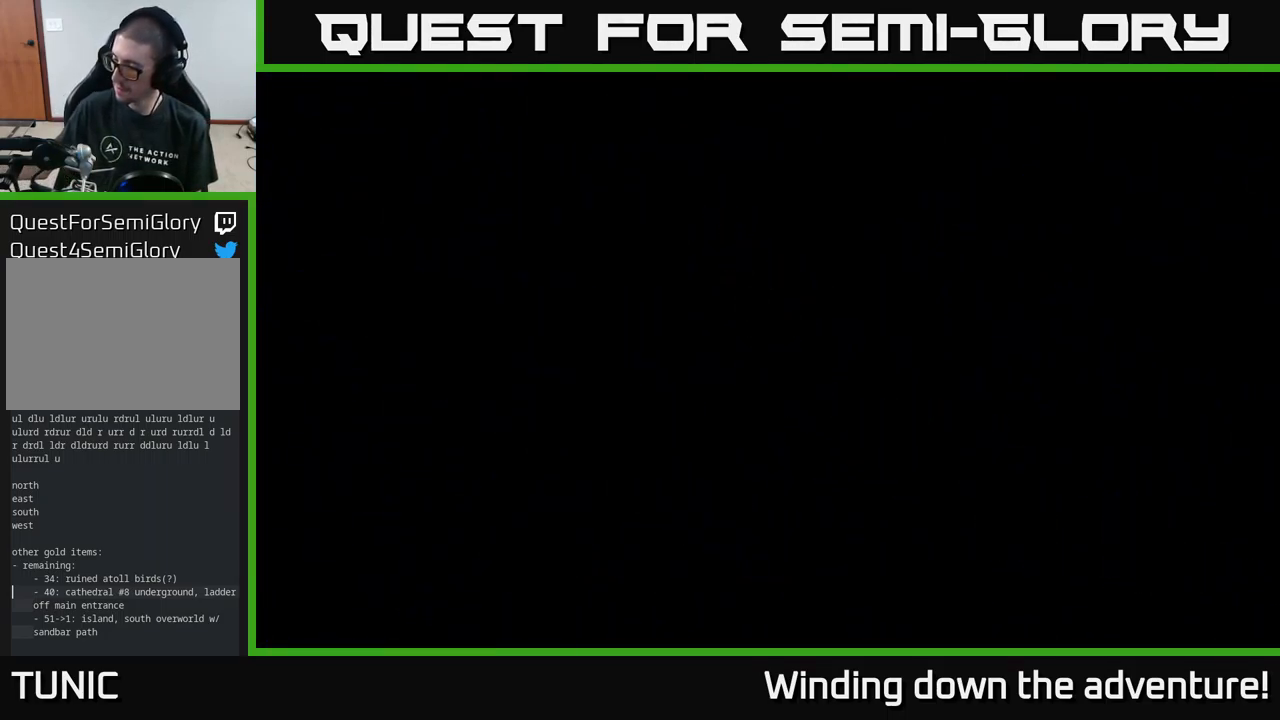
{"buttons": [], "left_stick": "center", "right_stick": "center", "events": []}
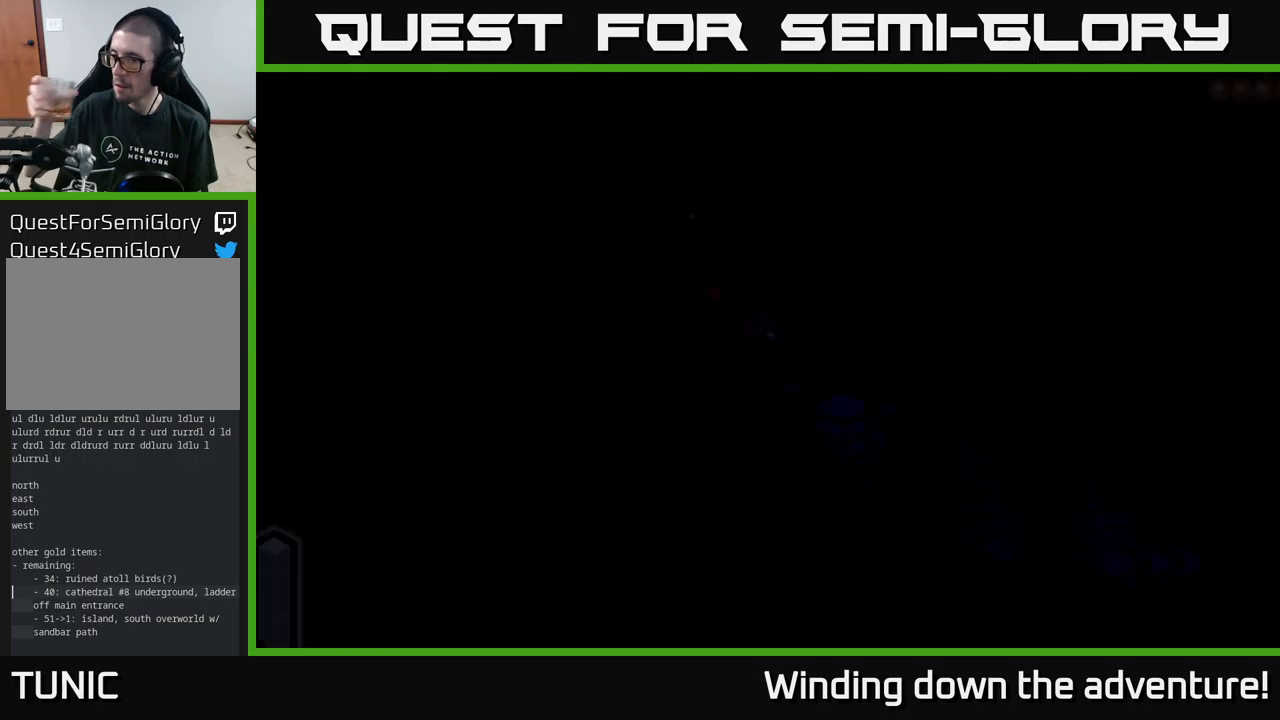
{"buttons": [], "left_stick": "down-right", "right_stick": "center", "events": [[133, "left_stick", "down-right"]]}
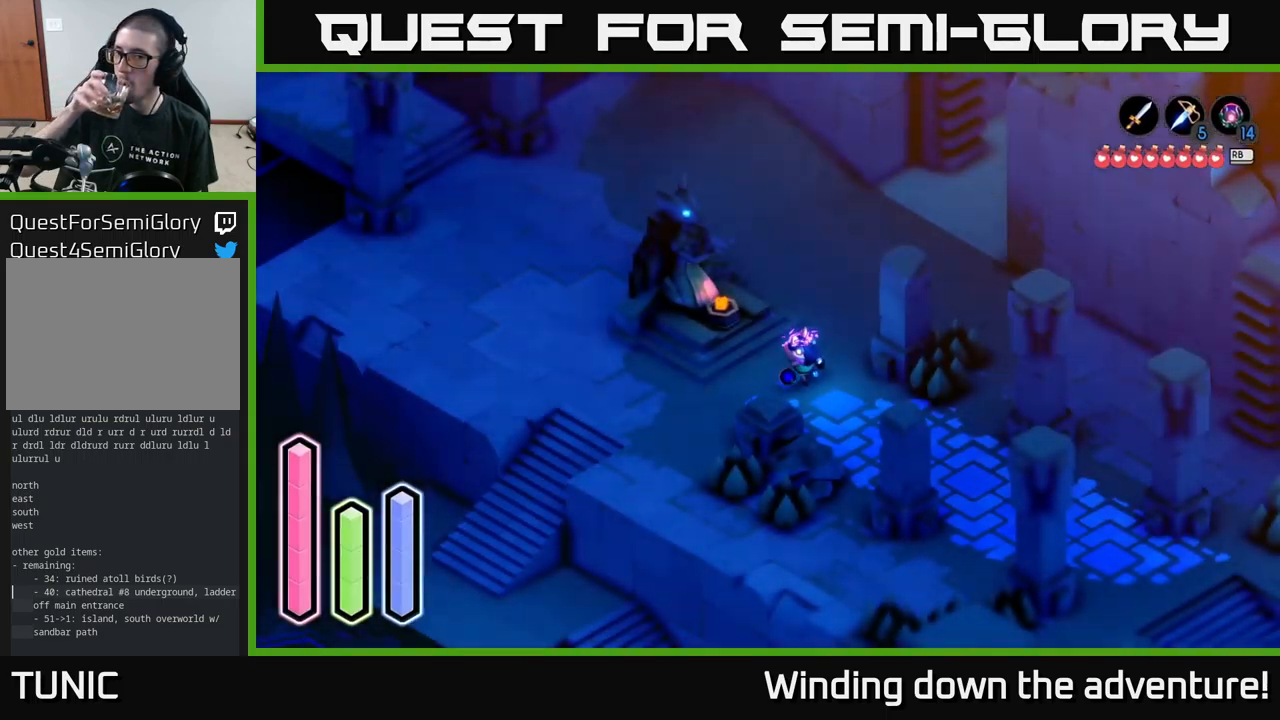
{"buttons": [], "left_stick": "left", "right_stick": "center", "events": [[183, "left_stick", "down"], [383, "left_stick", "left"]]}
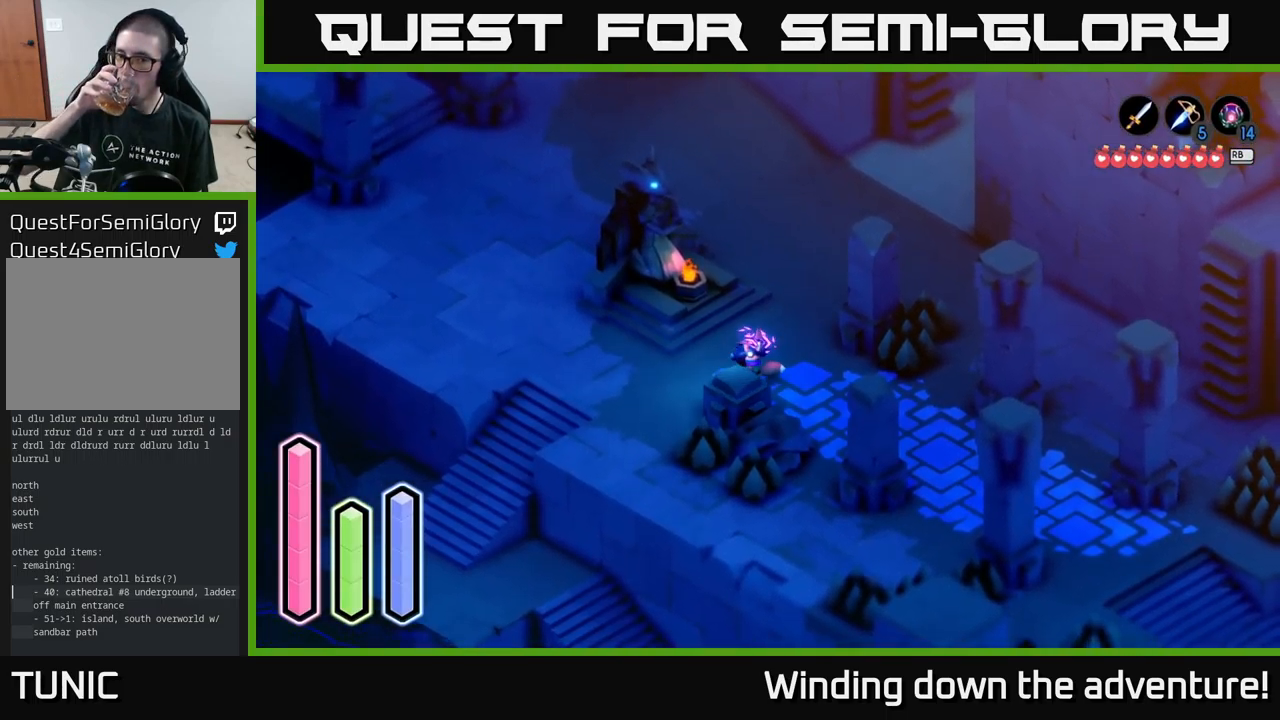
{"buttons": [], "left_stick": "left", "right_stick": "center", "events": []}
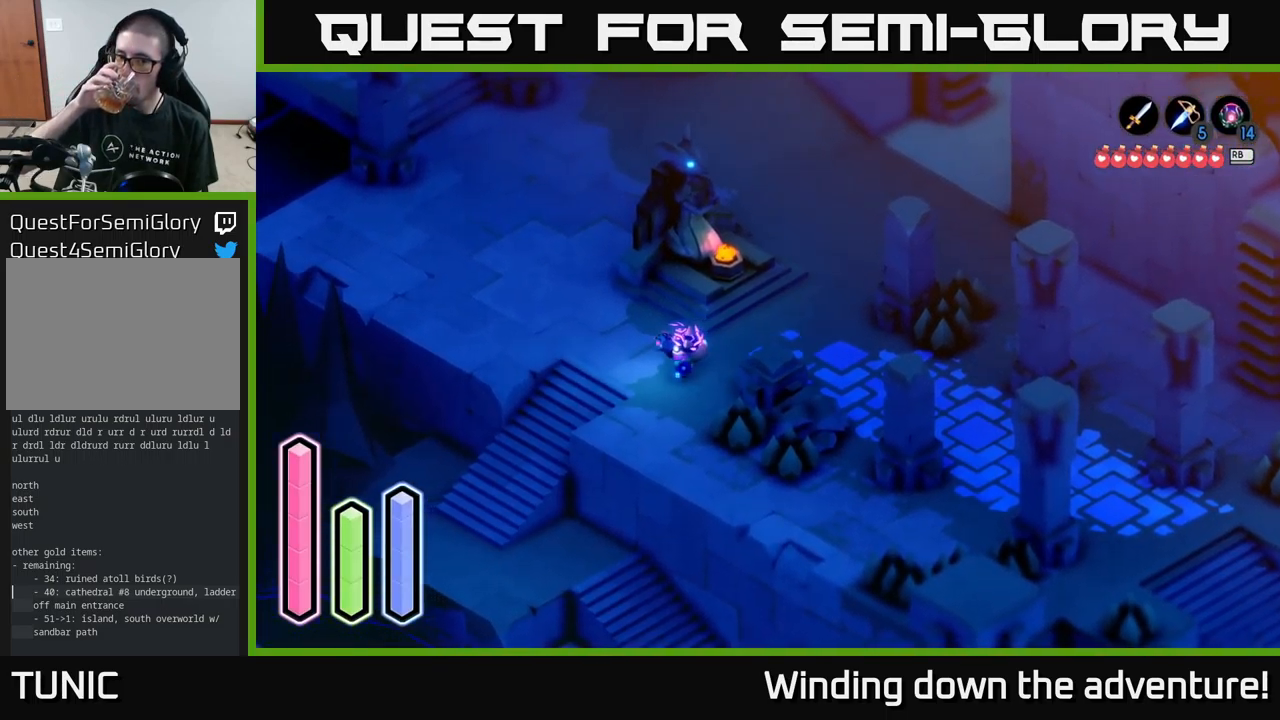
{"buttons": [], "left_stick": "down-left", "right_stick": "center", "events": [[183, "left_stick", "down-left"]]}
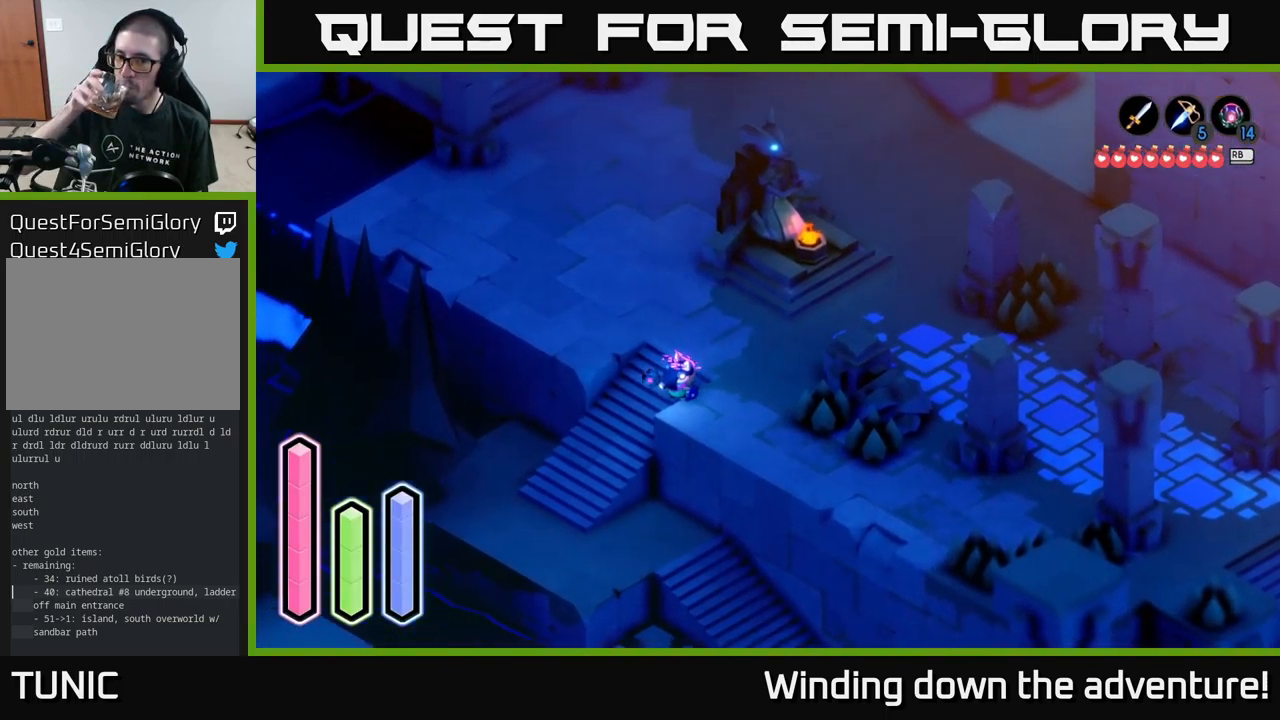
{"buttons": [], "left_stick": "down", "right_stick": "center", "events": [[433, "left_stick", "down"]]}
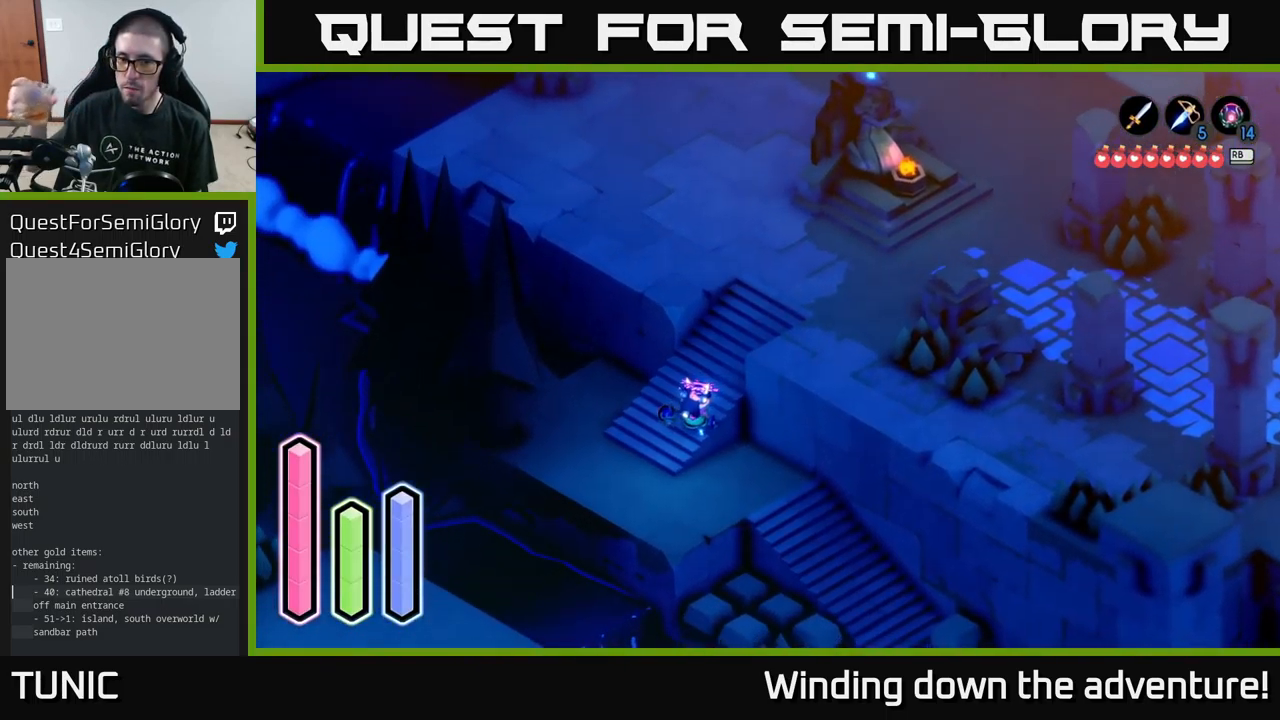
{"buttons": [], "left_stick": "down-right", "right_stick": "center", "events": [[50, "left_stick", "down-right"]]}